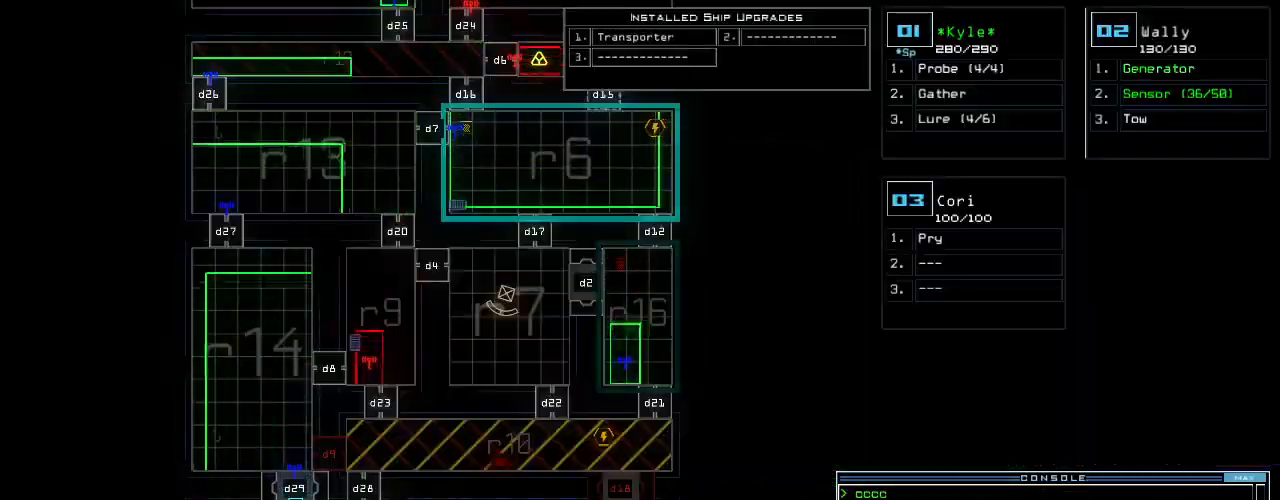
Gameplay with keyboard; each line is a JSON object with the keys held at the frame after it. "events" lists presses ("down") and releases ("up") of ".", "0", "1", "2", "3", "4", "5", "6", "7", "8", "9", "a", "b", "backspace", "c", "caps_lock", "comma", "ctrl_l", "ctrl_r", "d", "down", "e", "equals", "escape", "f", "f11", "f12", "f5", "g", "h", "i", "j", "k", "l", "left", "m", "minus", "n", "o", "p", "q", "quote", "r", "return", "right", "s", "semicolon", "shift_l", "shift_r", "space", "t", "tab", "tilde", "u", "up", "v", "w", "x", "y" and "z" between this image and that frame as [ms after this image, input, new state], when the widget could be followed in between. No other keys are recorded. Mouse input is not recorded. Not read: other_keys.
{"keys": ["up"]}
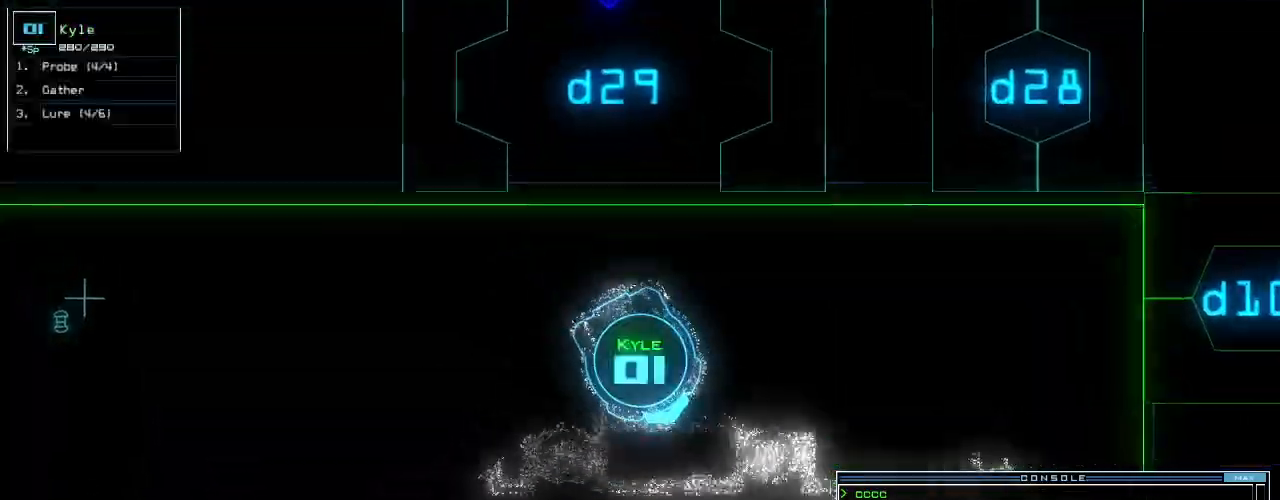
{"keys": ["left", "up"], "events": [[320, "left", "down"]]}
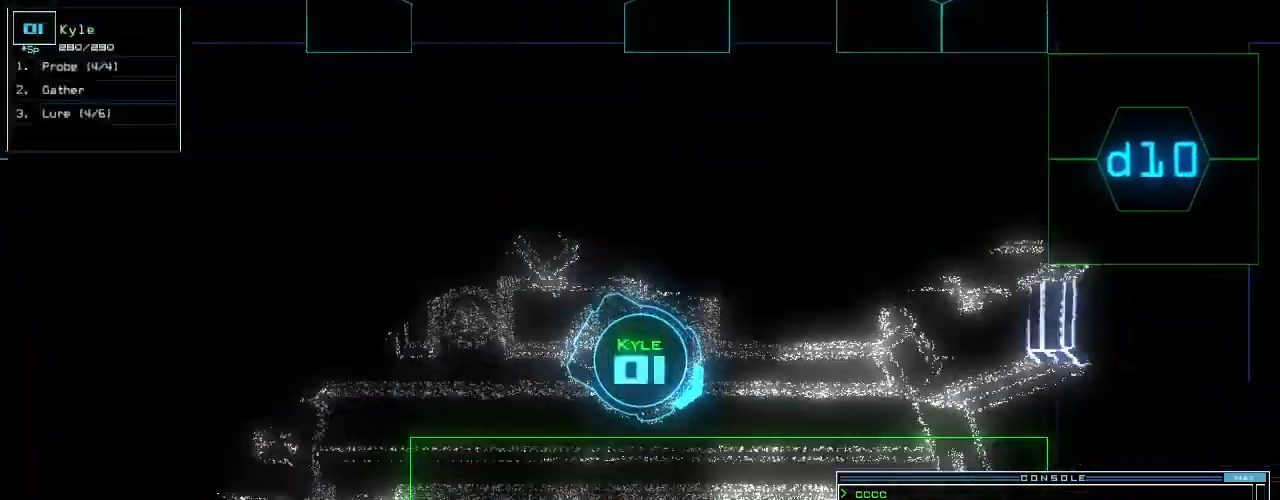
{"keys": ["right", "up"], "events": [[20, "left", "up"], [360, "right", "down"]]}
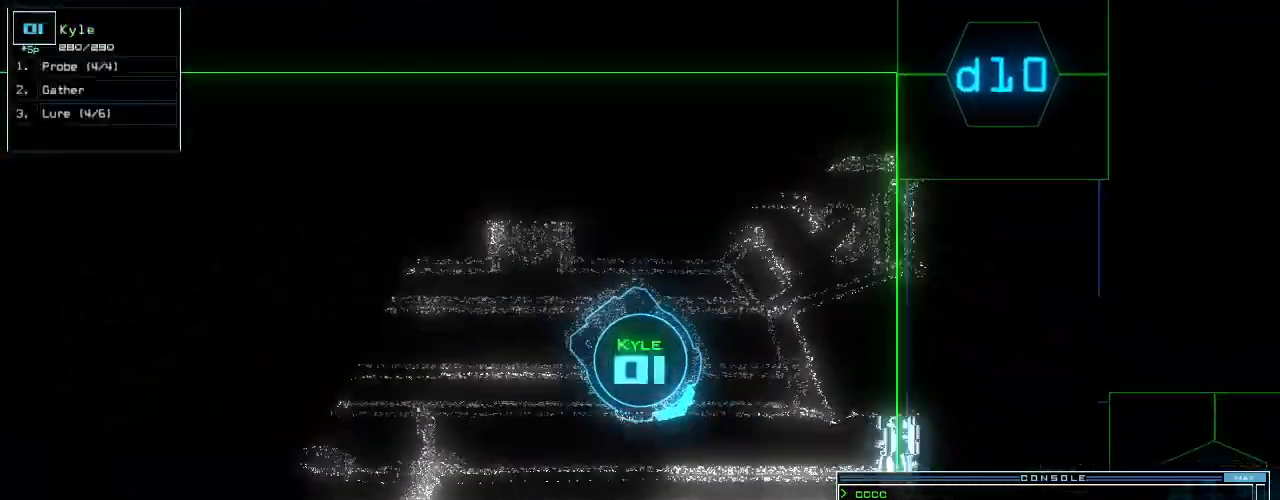
{"keys": ["up"], "events": [[20, "right", "up"]]}
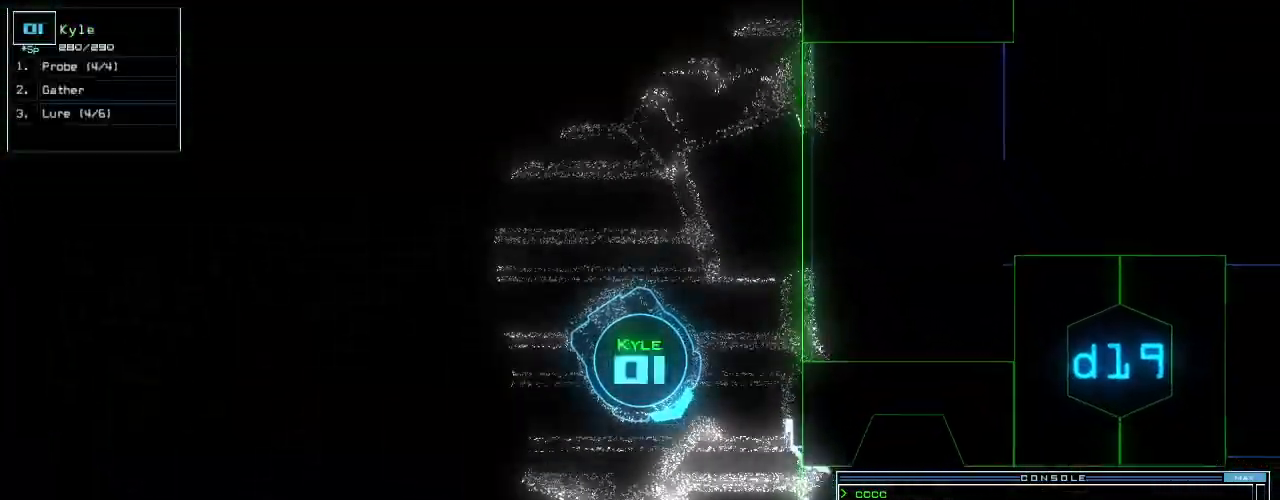
{"keys": ["left", "up"], "events": [[440, "left", "down"]]}
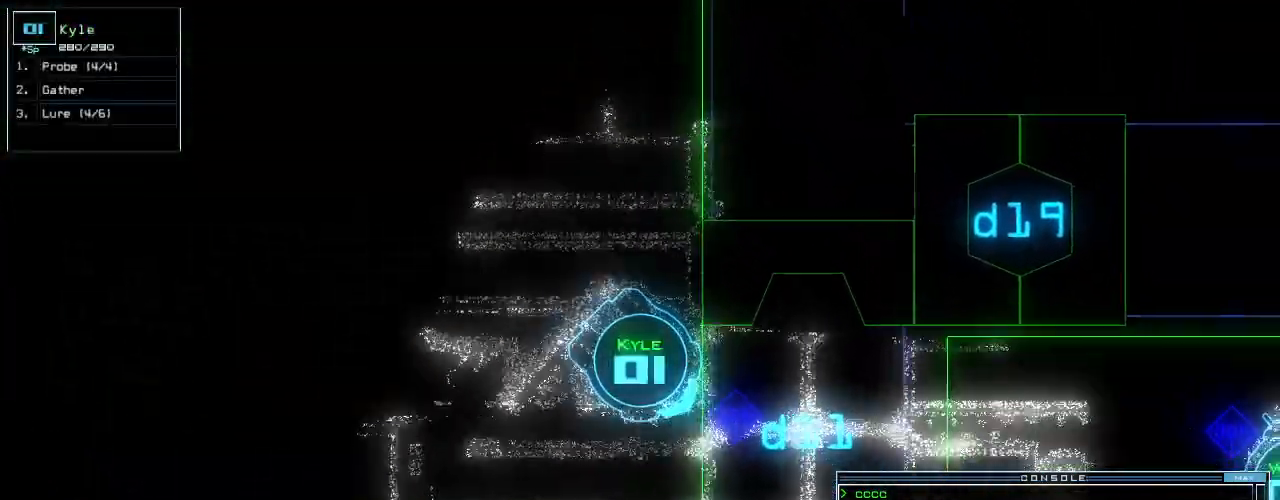
{"keys": ["up"], "events": [[40, "left", "up"], [140, "left", "down"], [200, "left", "up"], [280, "left", "down"], [360, "left", "up"]]}
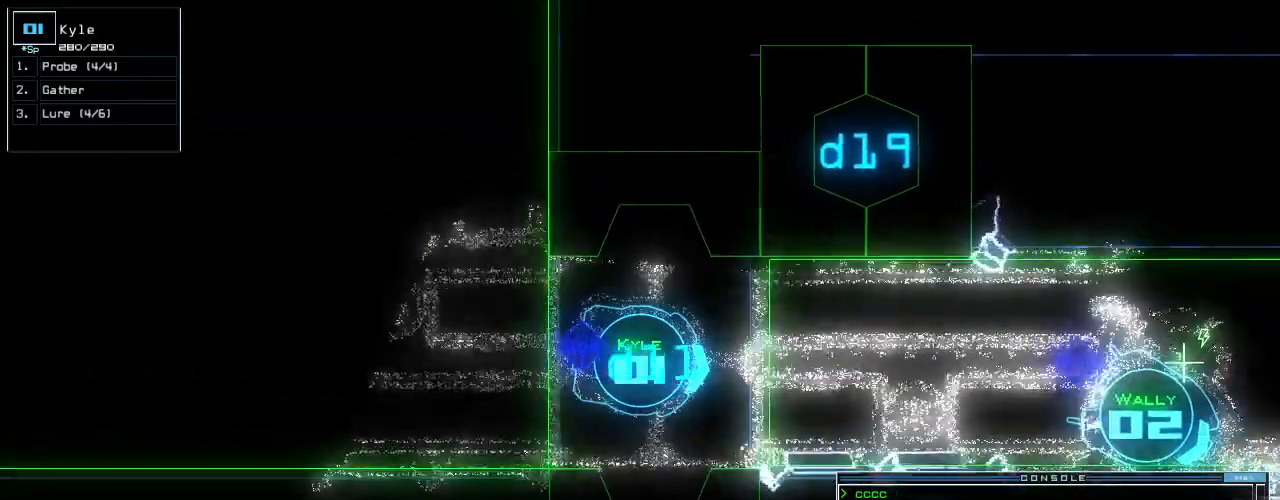
{"keys": ["up"], "events": [[380, "l", "down"], [500, "l", "up"]]}
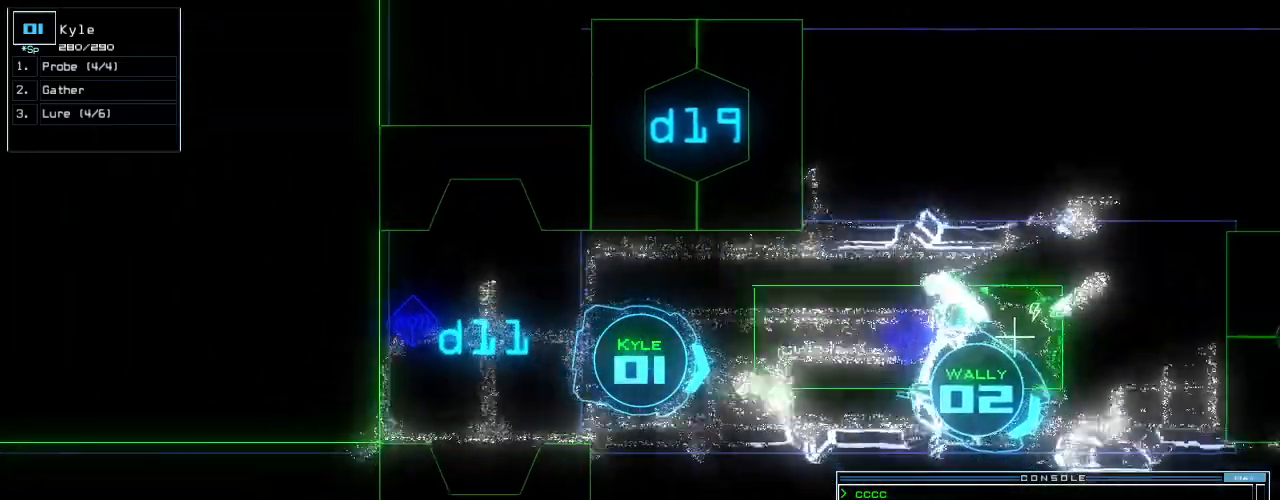
{"keys": ["left", "up"], "events": [[20, "return", "down"], [120, "return", "up"], [280, "left", "down"]]}
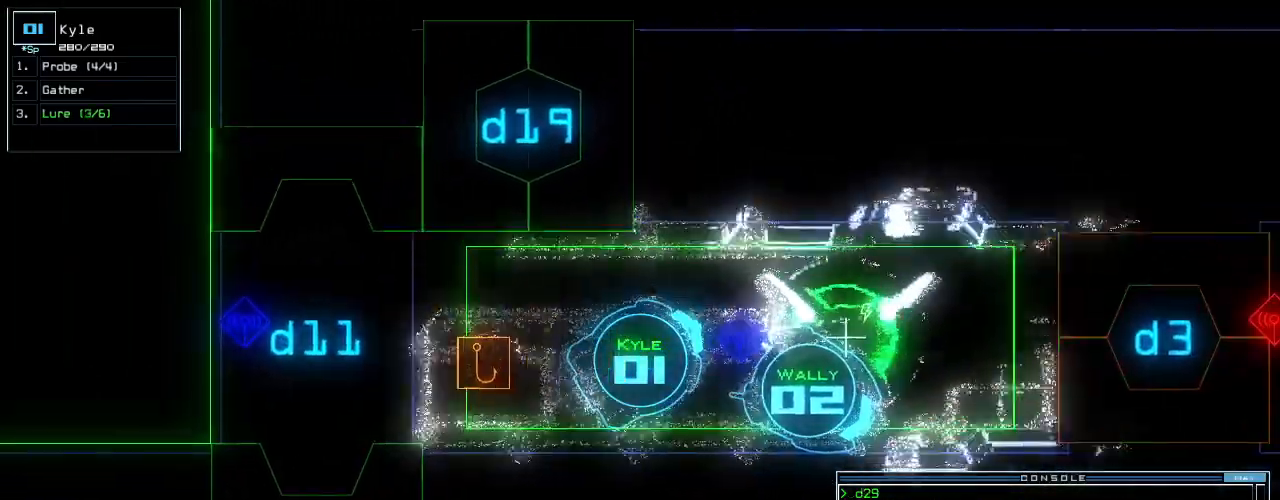
{"keys": ["d", "up"], "events": [[80, "left", "up"], [160, "right", "down"], [300, "right", "up"], [380, "right", "down"], [480, "right", "up"], [500, "d", "down"]]}
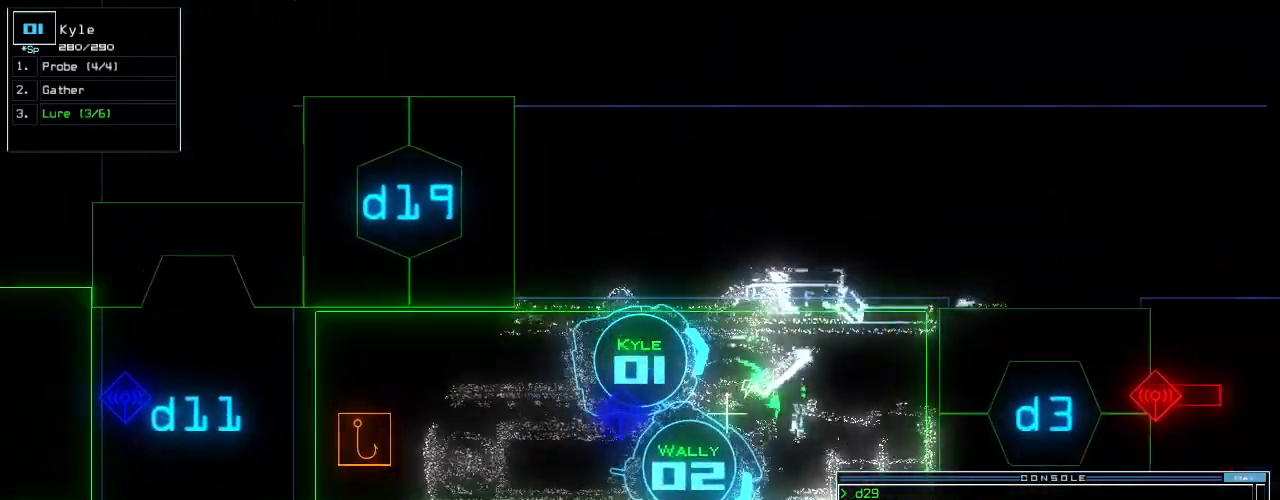
{"keys": ["up"], "events": [[60, "d", "up"], [200, "3", "down"], [260, "3", "up"], [300, "return", "down"], [380, "return", "up"]]}
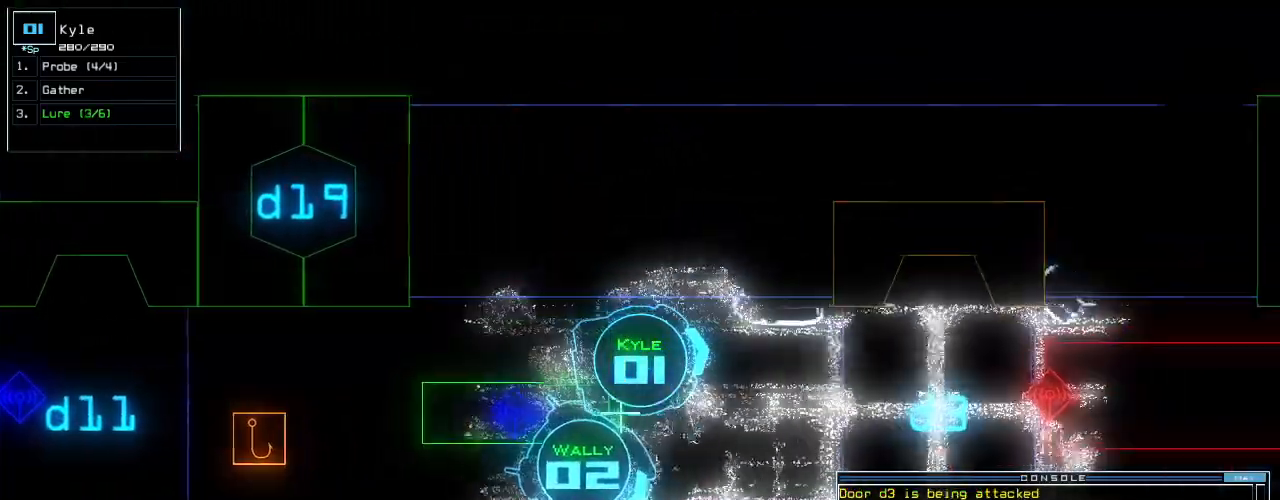
{"keys": ["up"], "events": [[20, "right", "down"], [140, "right", "up"]]}
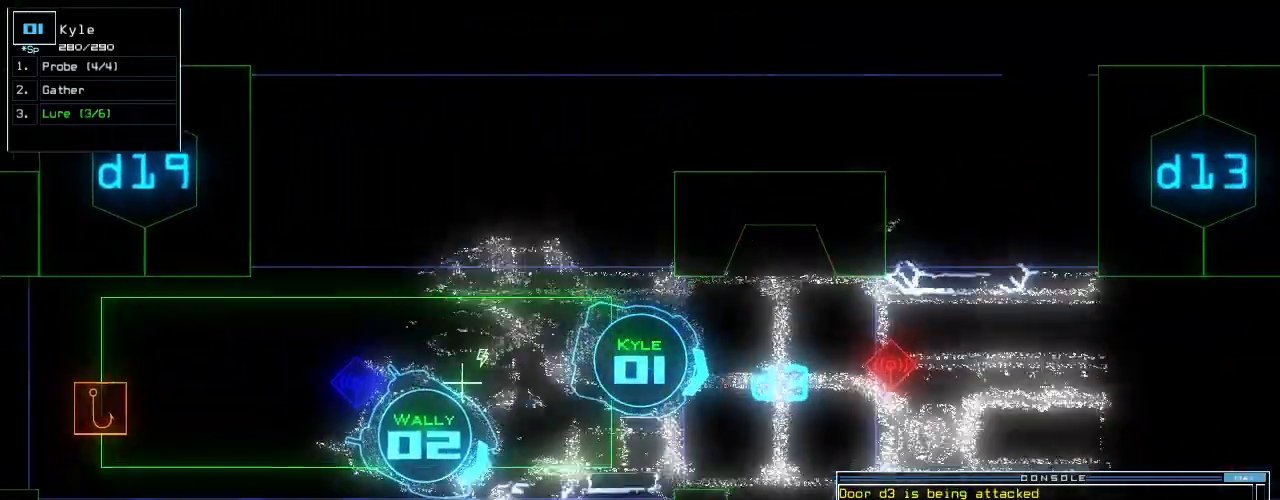
{"keys": ["up"], "events": [[120, "left", "down"], [200, "left", "up"], [320, "f", "down"], [360, "f", "up"], [420, "f", "down"], [480, "f", "up"]]}
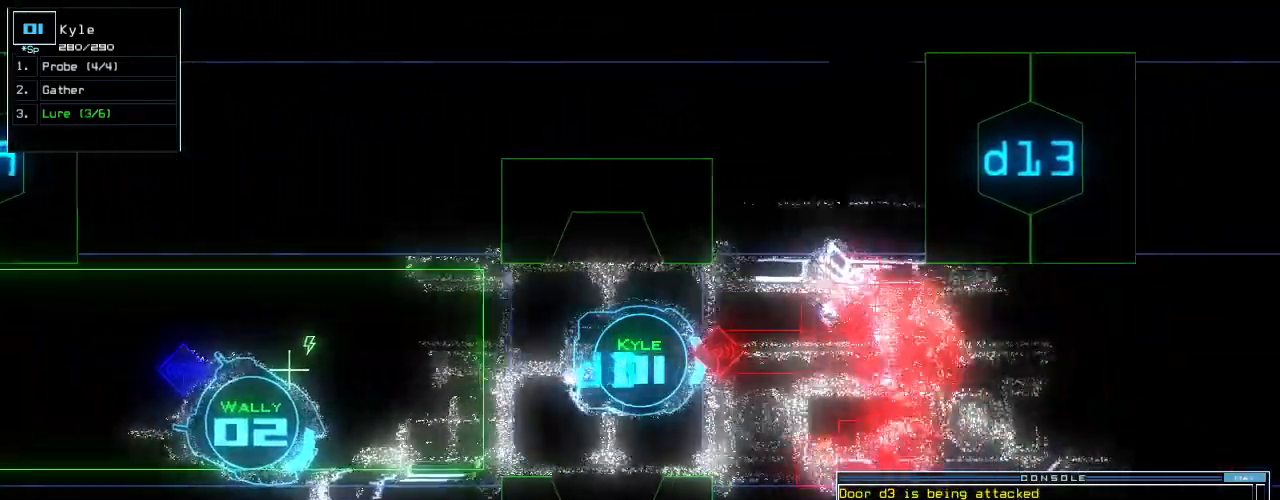
{"keys": ["up"], "events": [[400, "return", "down"], [500, "return", "up"]]}
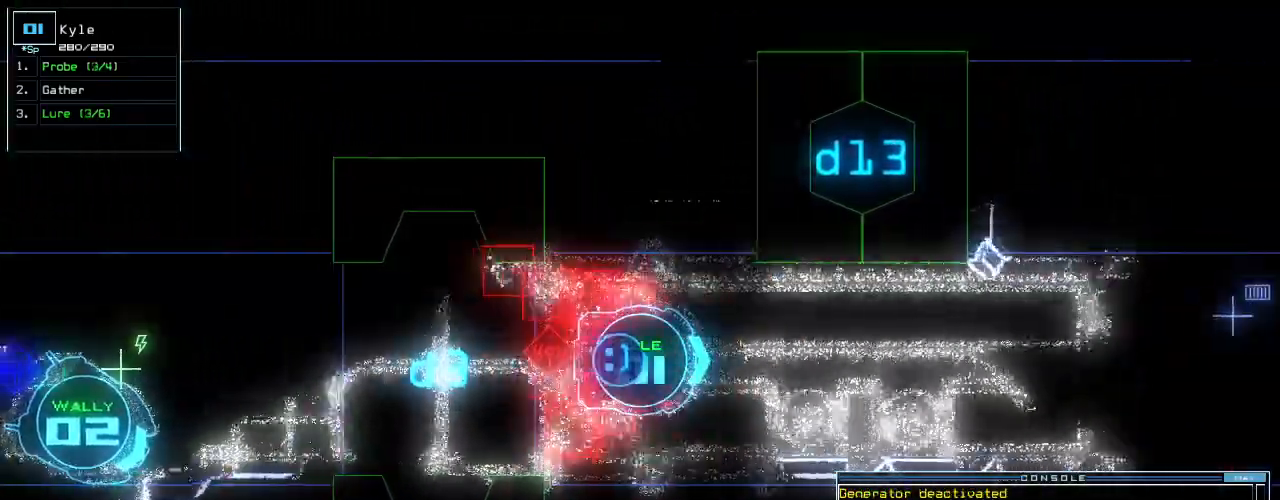
{"keys": [], "events": [[20, "up", "up"]]}